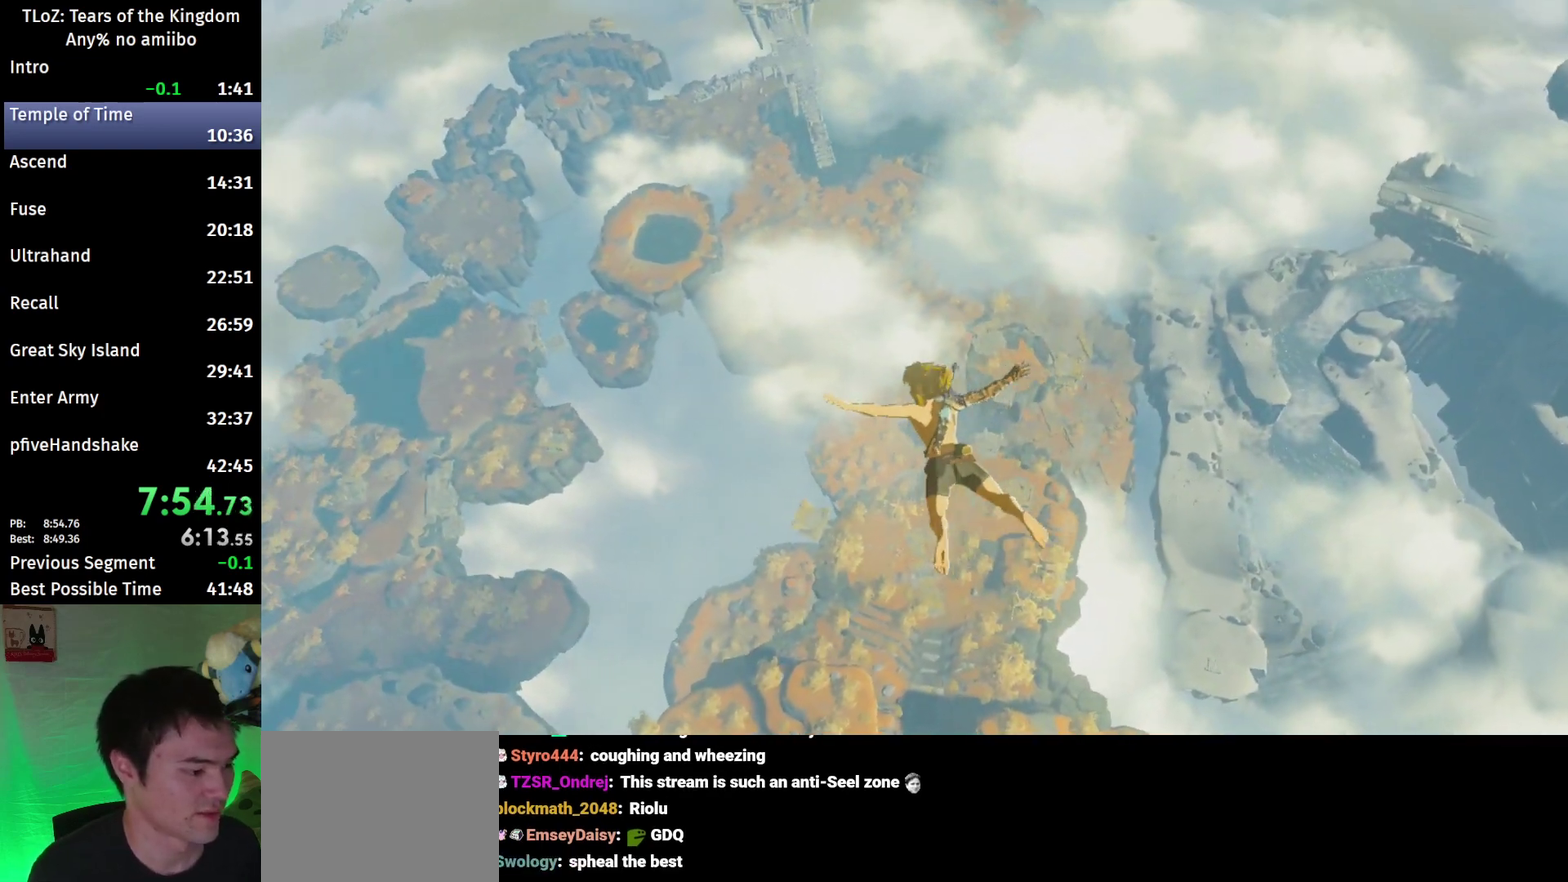
Gameplay with a controller (Nintendo layout); each line is a JSON object with the inputs held at the frame after it. "events" lists button and stick changes between this image and that frame as [ms after this image, input, new state], when the widget could be followed in between. This overlay highlights the sticks when they move; stick clicks (L3 R3) are not distinguishable. Not read: L3 R3.
{"buttons": [], "left_stick": "center", "right_stick": "down-right", "events": [[400, "right_stick", "down-right"]]}
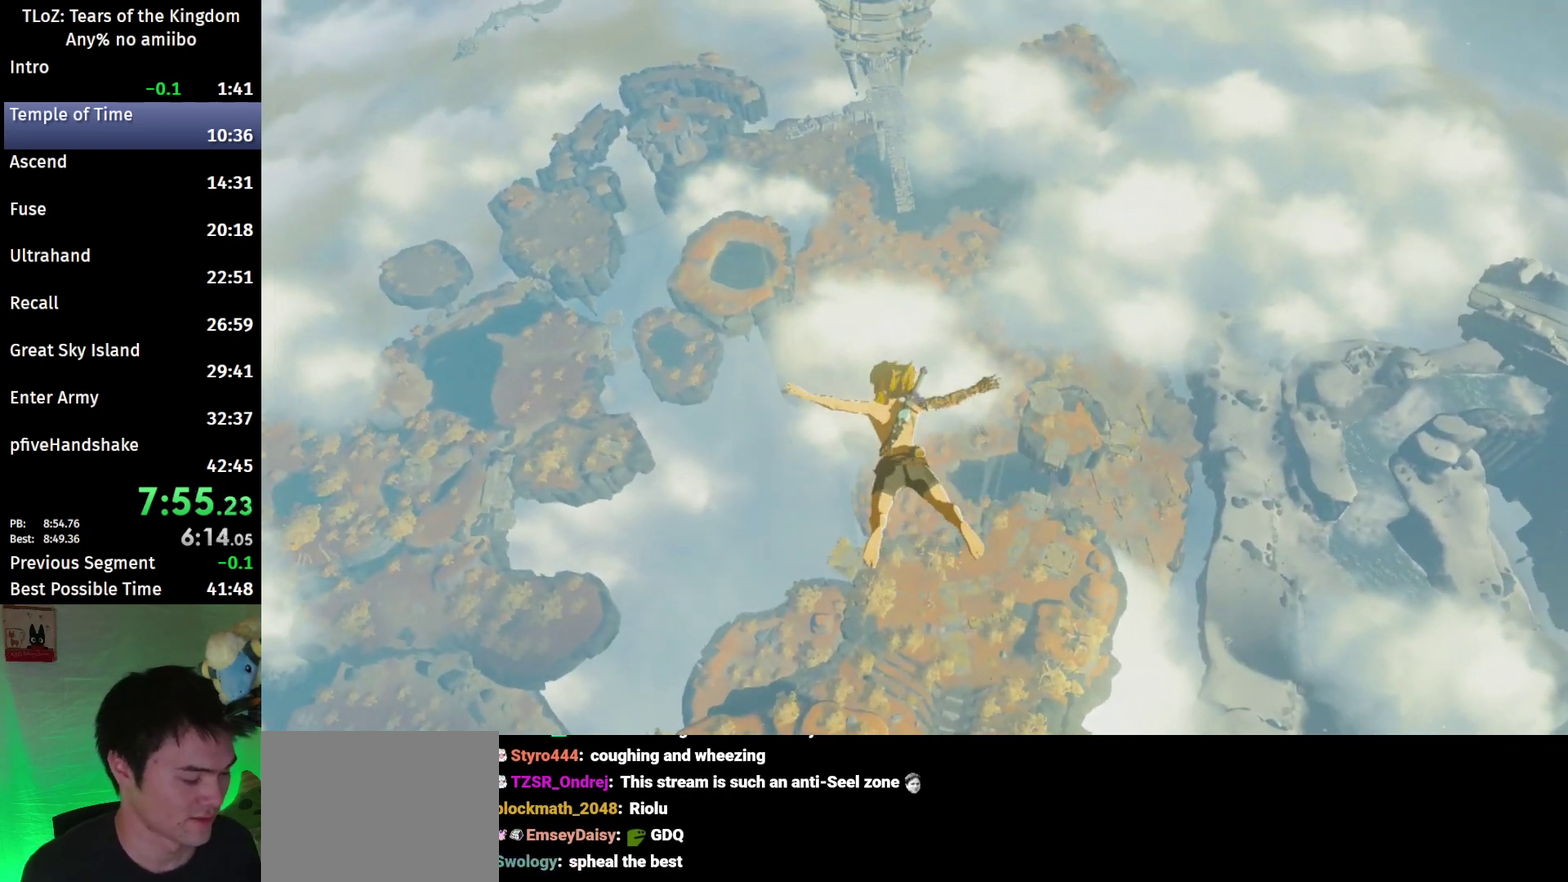
{"buttons": [], "left_stick": "center", "right_stick": "down-right"}
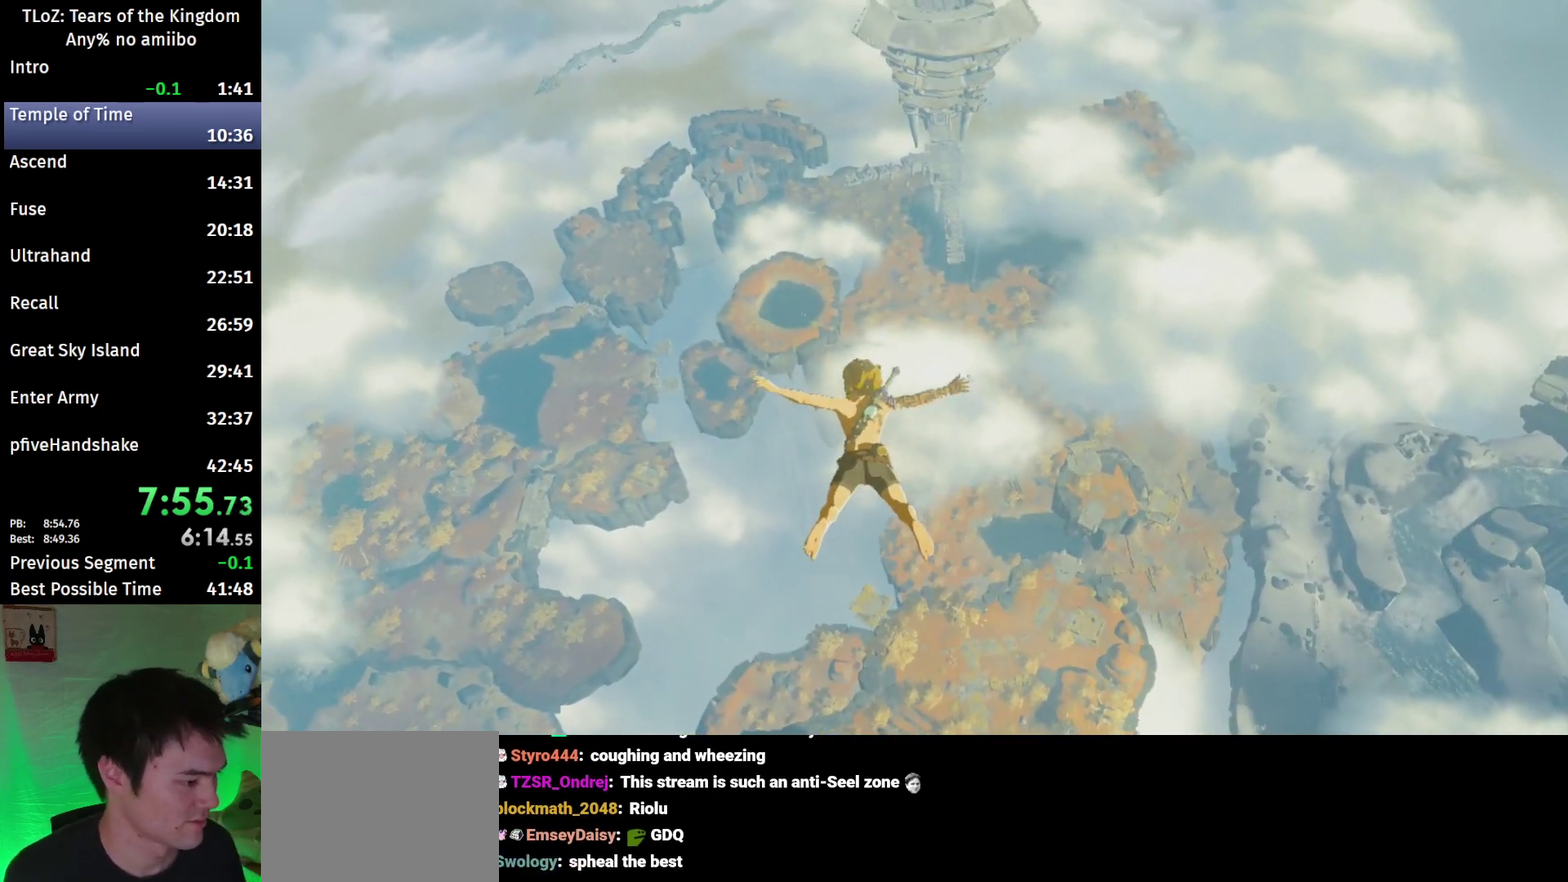
{"buttons": [], "left_stick": "center", "right_stick": "down-right"}
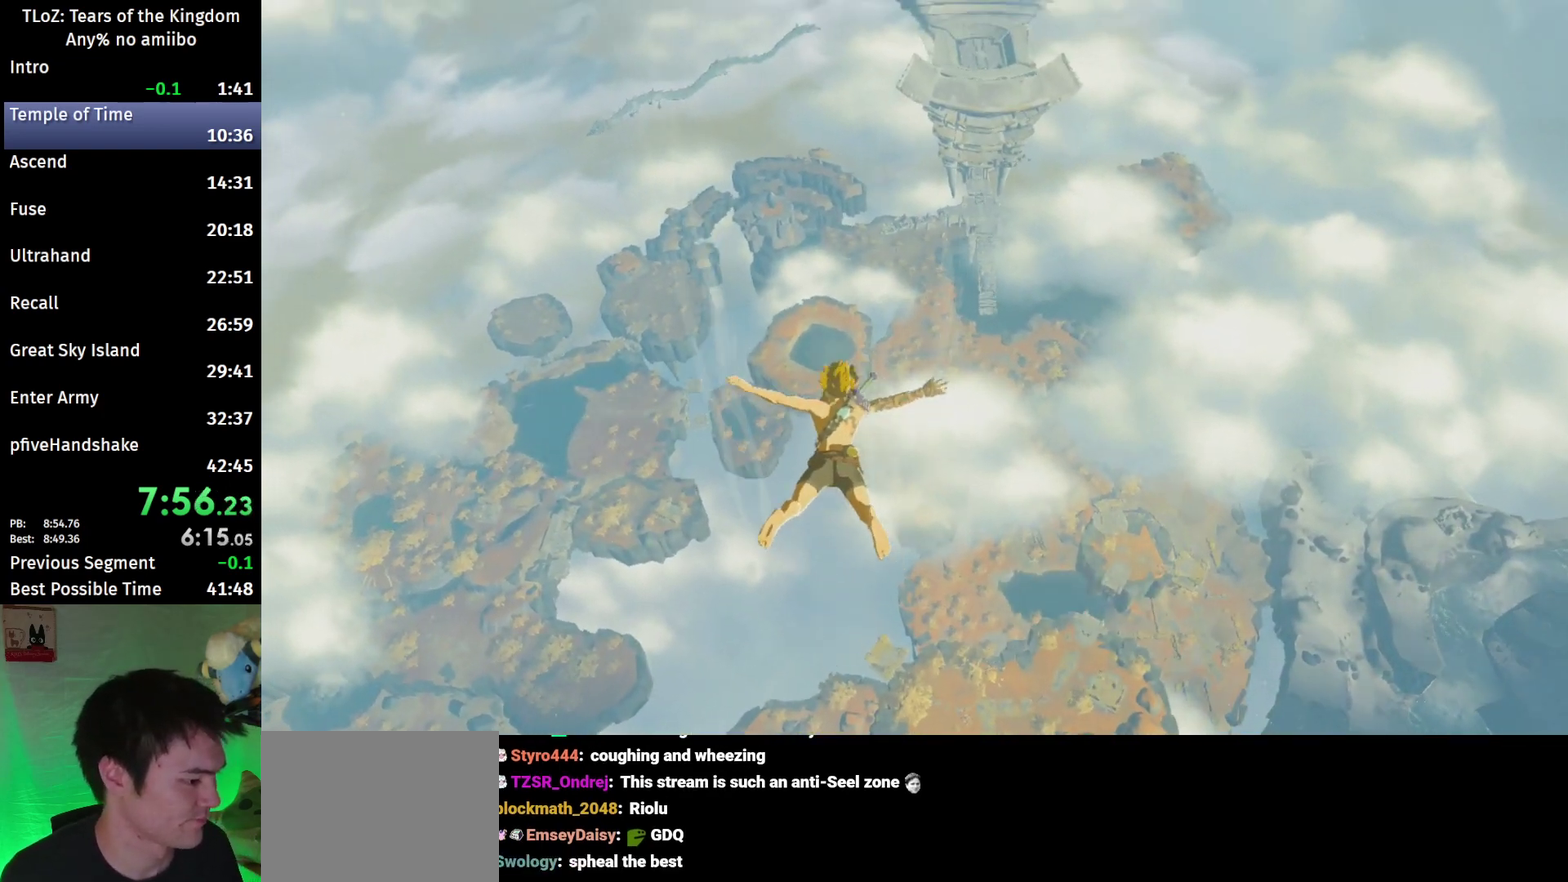
{"buttons": [], "left_stick": "center", "right_stick": "down-right"}
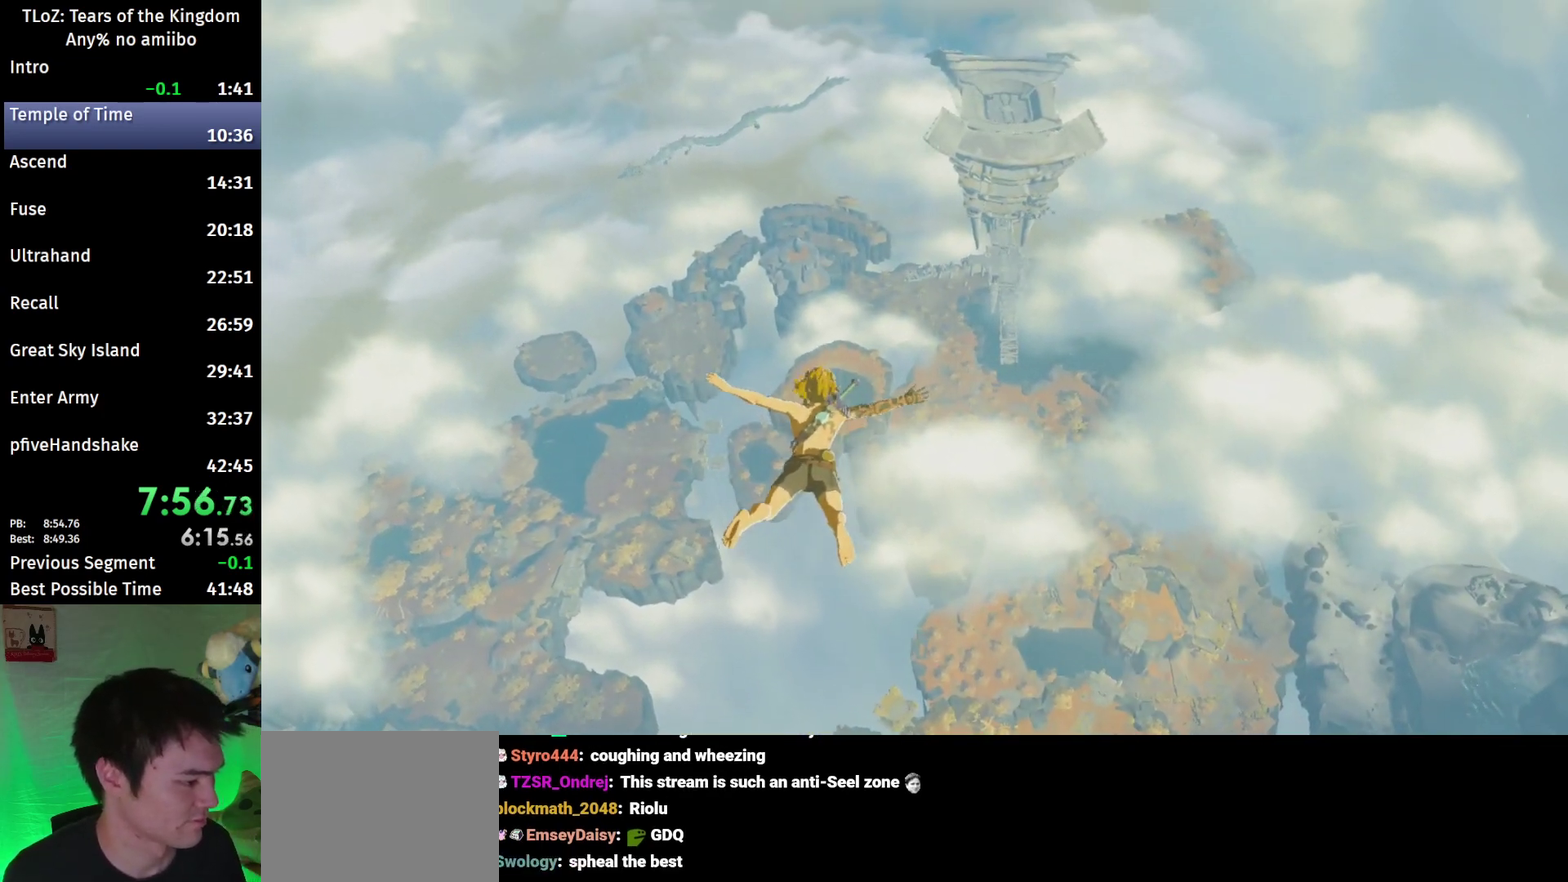
{"buttons": [], "left_stick": "center", "right_stick": "down-right"}
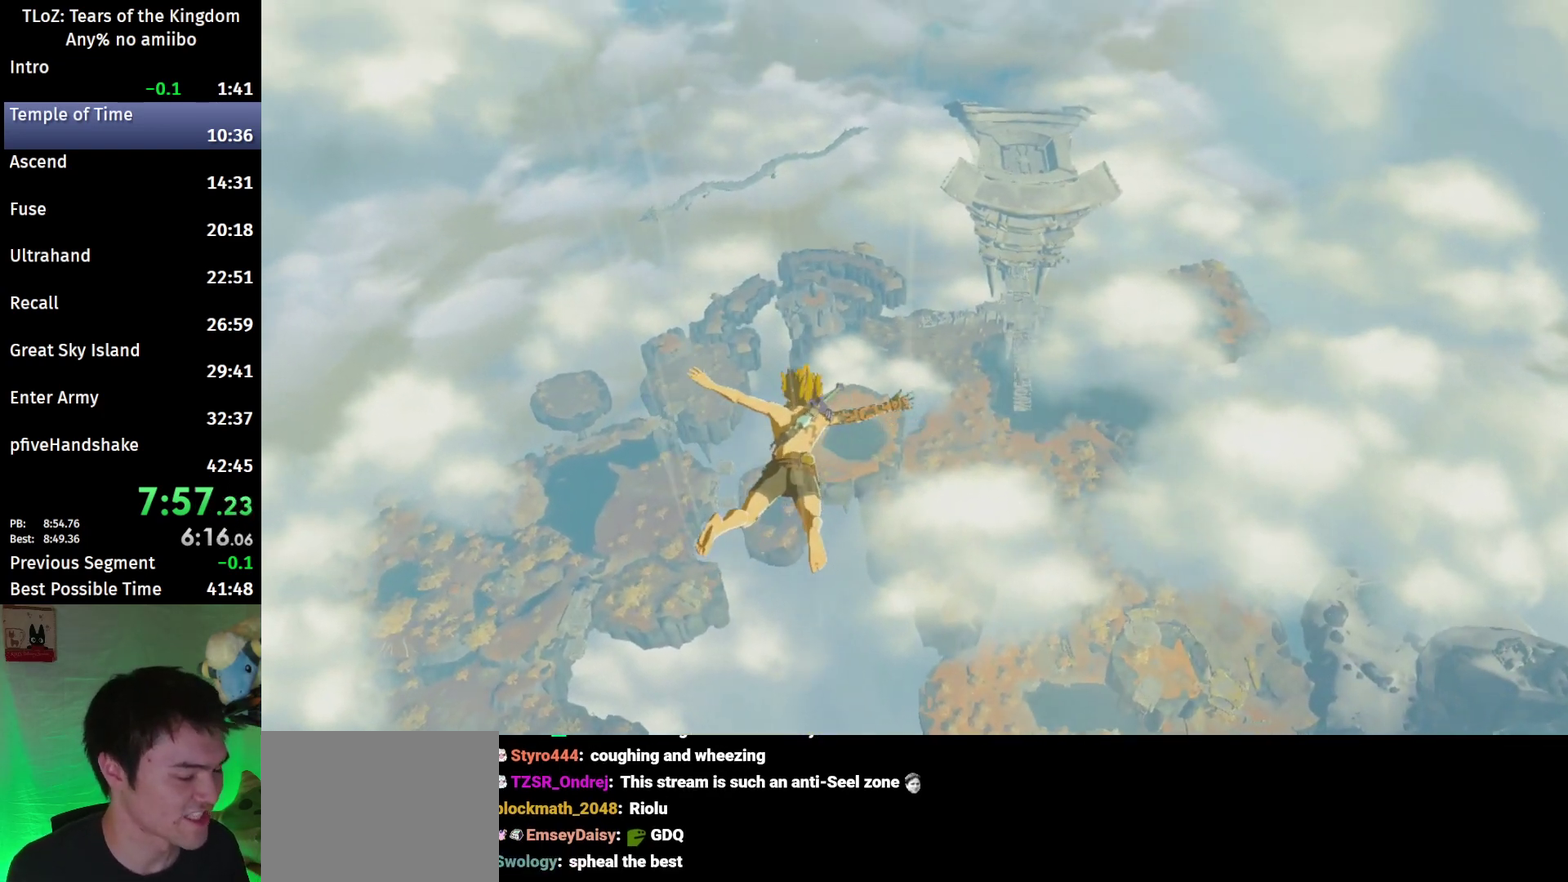
{"buttons": [], "left_stick": "center", "right_stick": "down-right"}
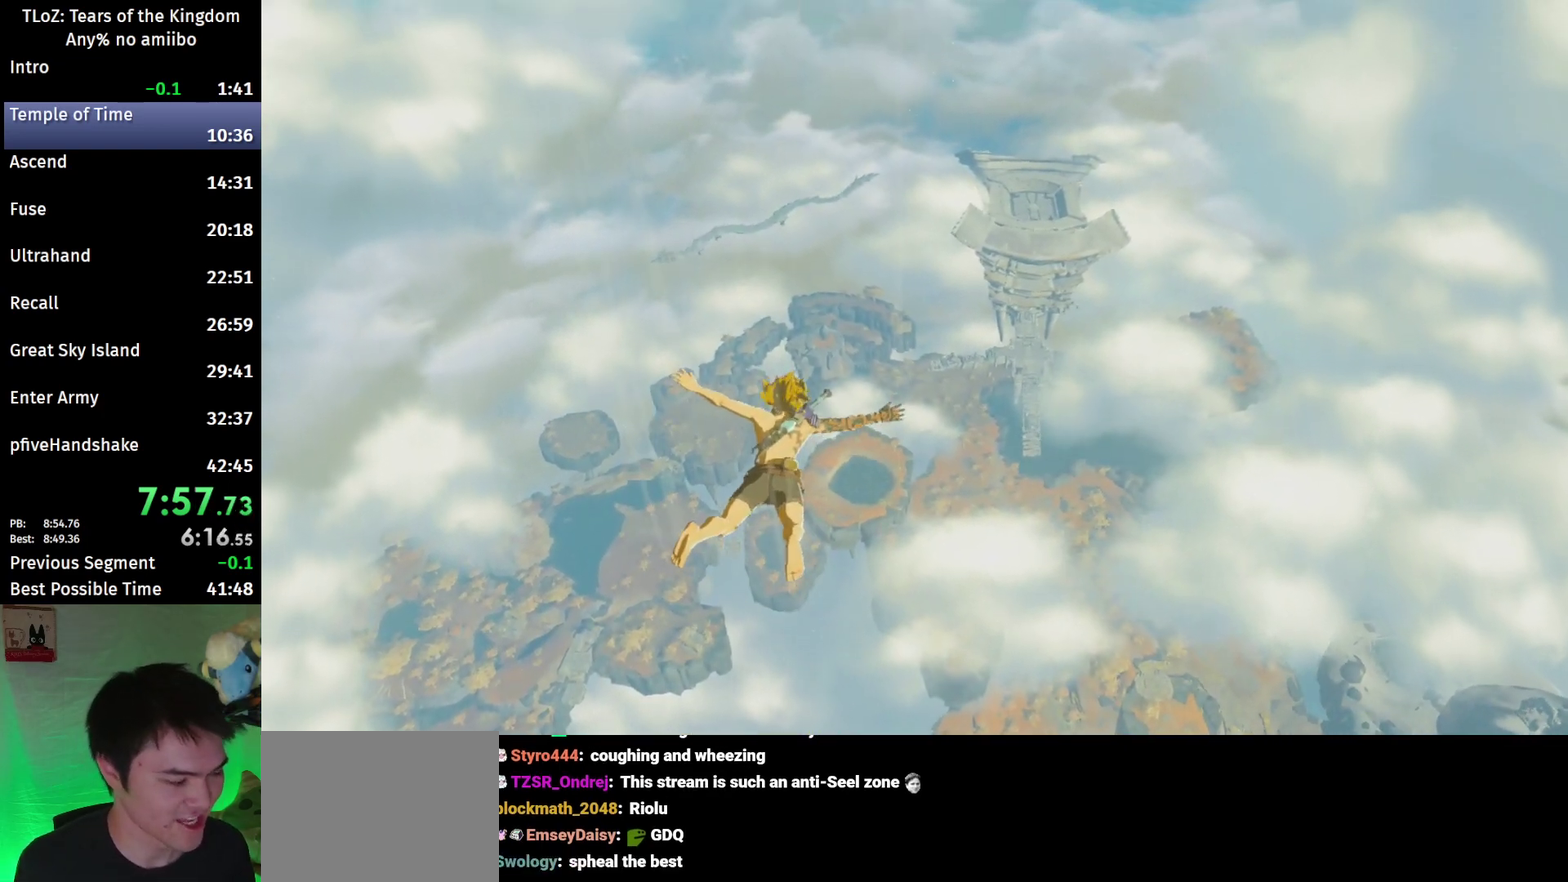
{"buttons": [], "left_stick": "center", "right_stick": "down-right"}
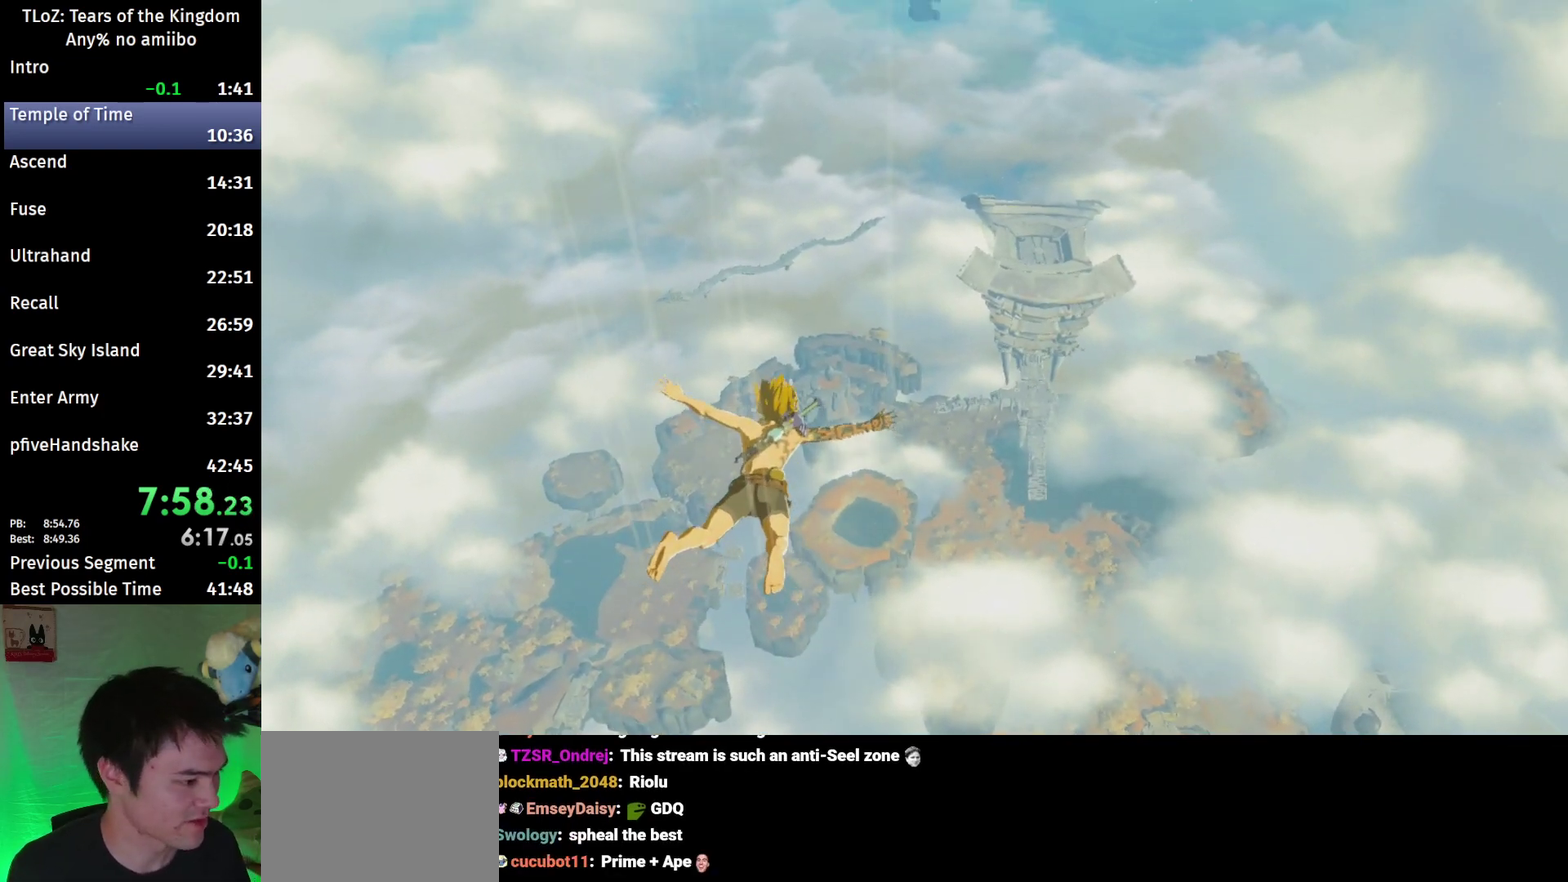
{"buttons": [], "left_stick": "center", "right_stick": "down-right"}
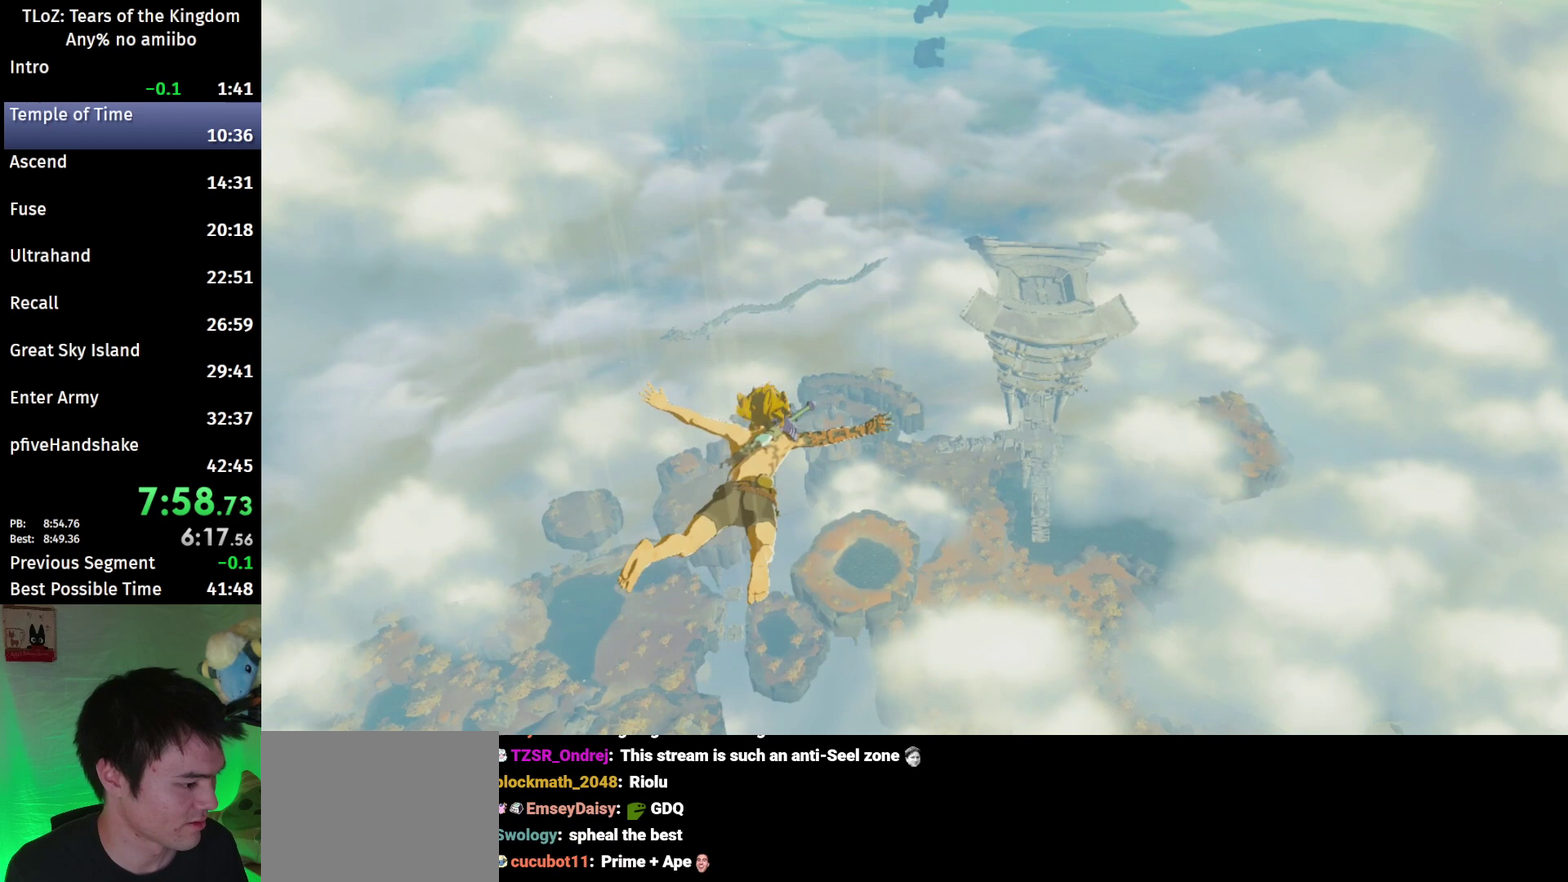
{"buttons": [], "left_stick": "center", "right_stick": "down-right"}
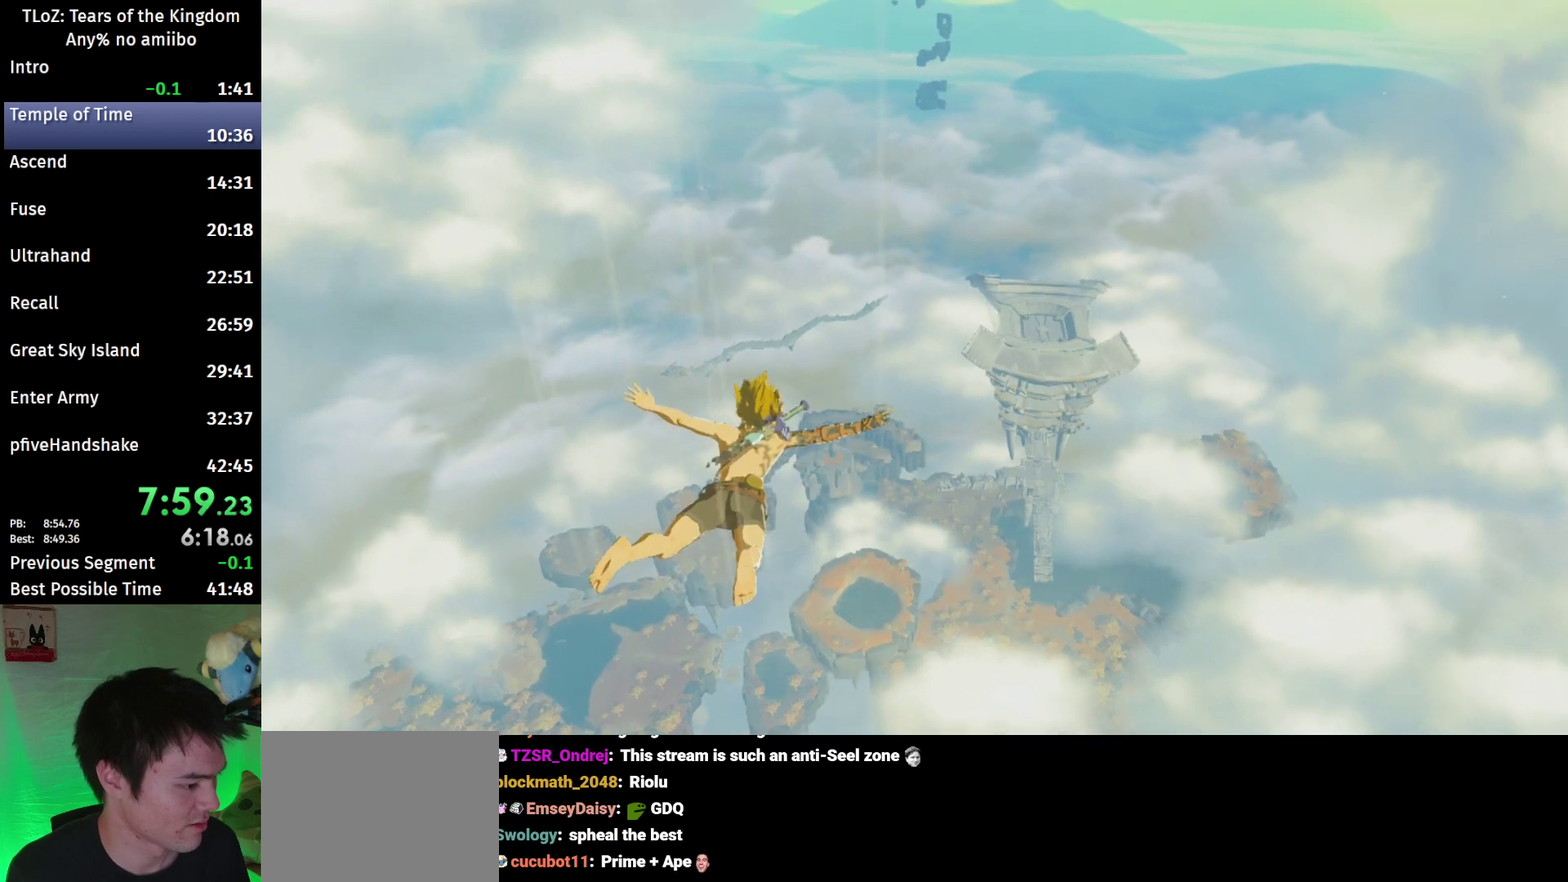
{"buttons": ["R1"], "left_stick": "center", "right_stick": "down-right", "events": [[300, "R1", "down"]]}
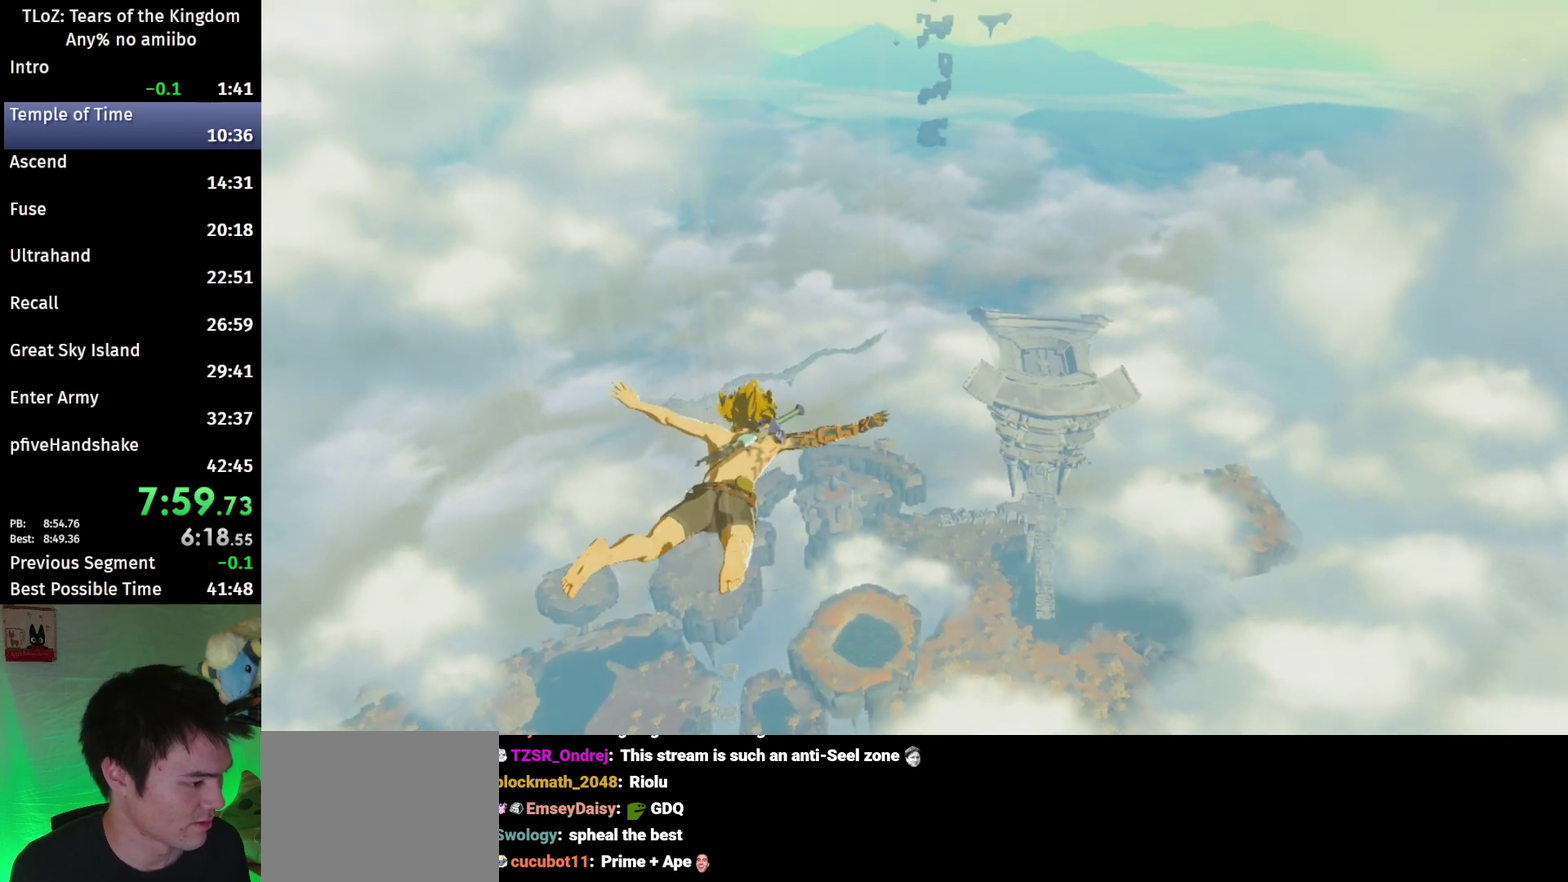
{"buttons": ["R1"], "left_stick": "center", "right_stick": "down-right"}
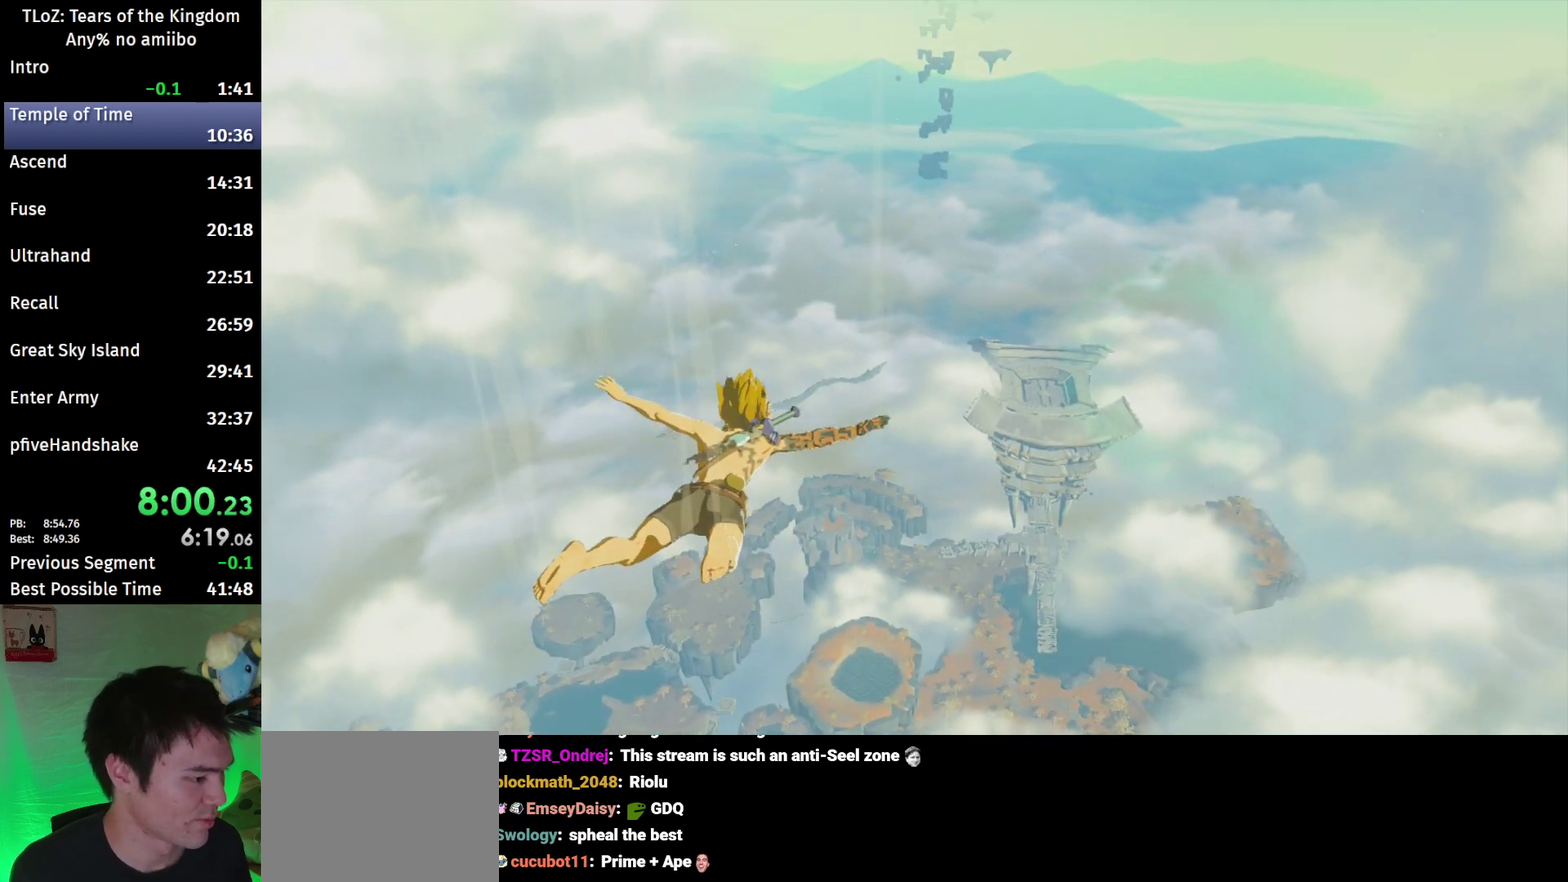
{"buttons": ["R1"], "left_stick": "center", "right_stick": "down-right"}
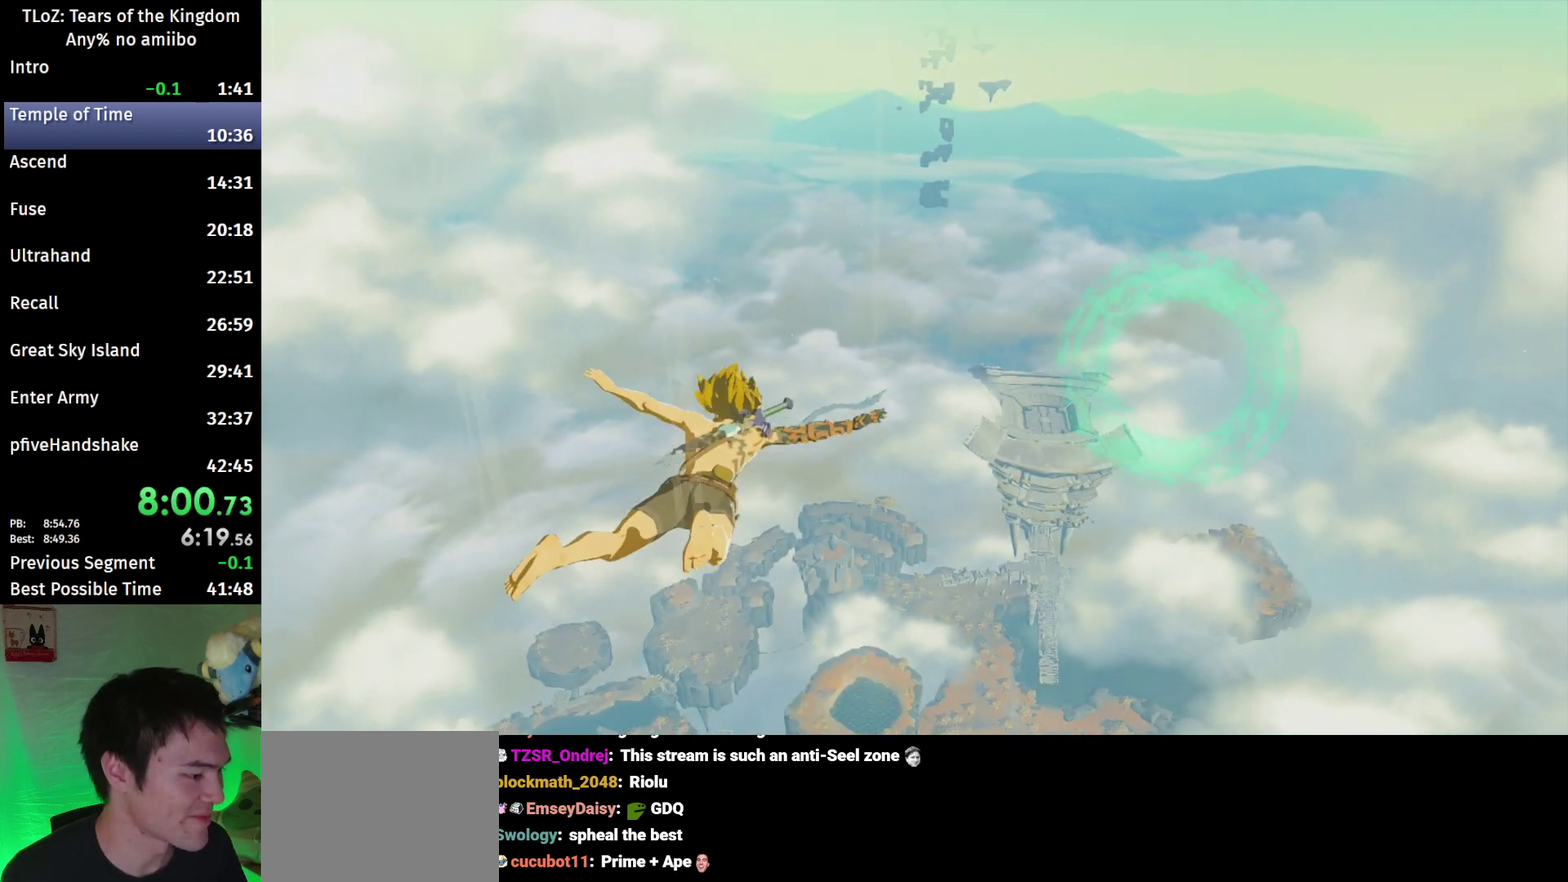
{"buttons": ["R1"], "left_stick": "center", "right_stick": "right", "events": [[33, "right_stick", "right"]]}
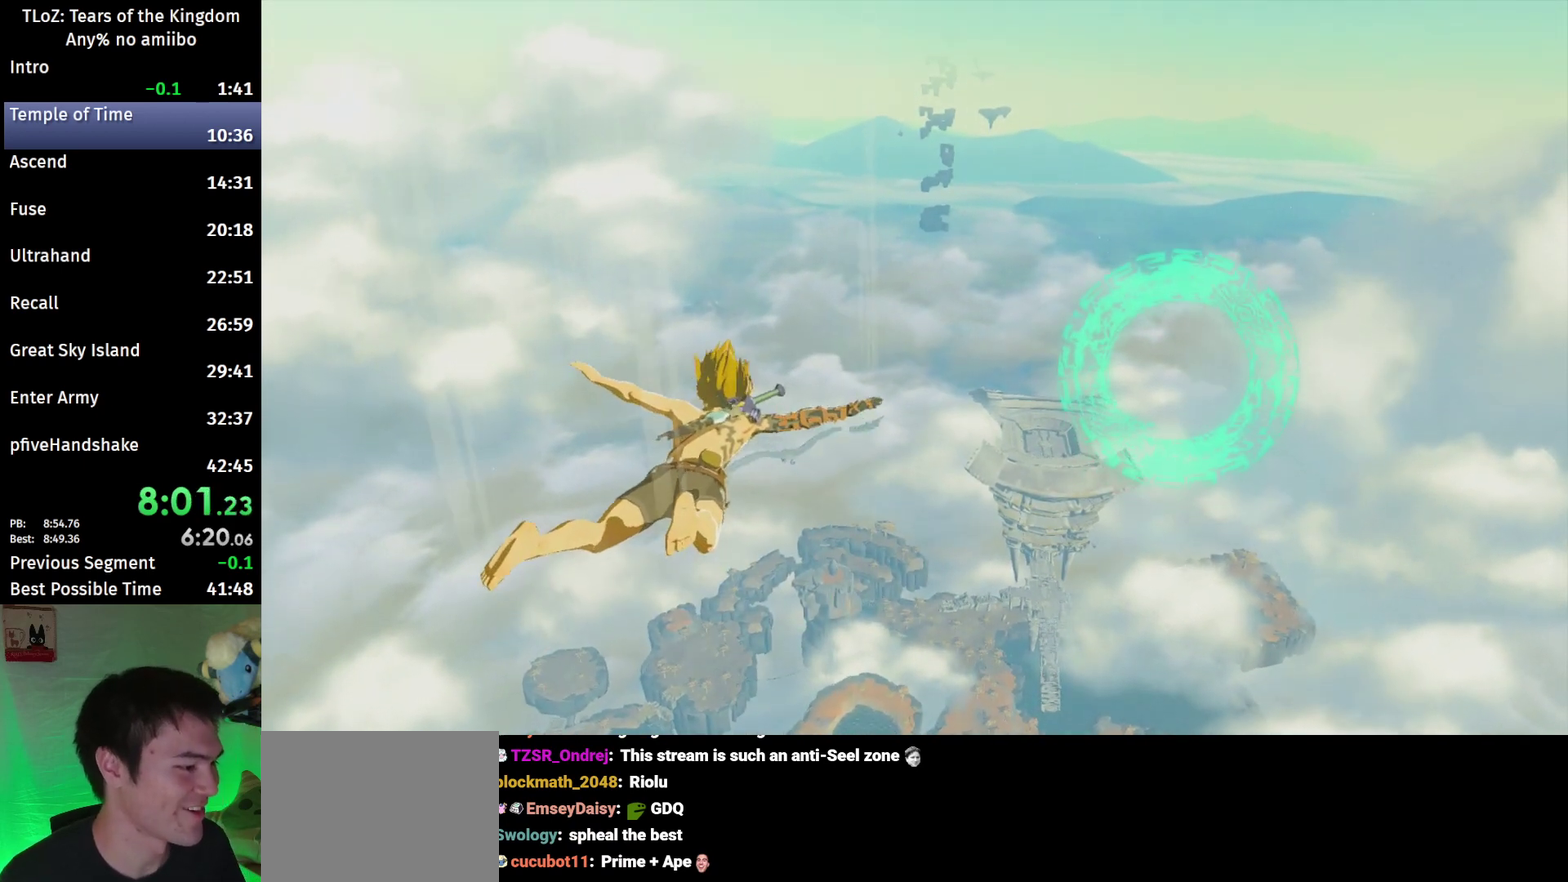
{"buttons": ["R1"], "left_stick": "center", "right_stick": "center", "events": [[333, "right_stick", "center"]]}
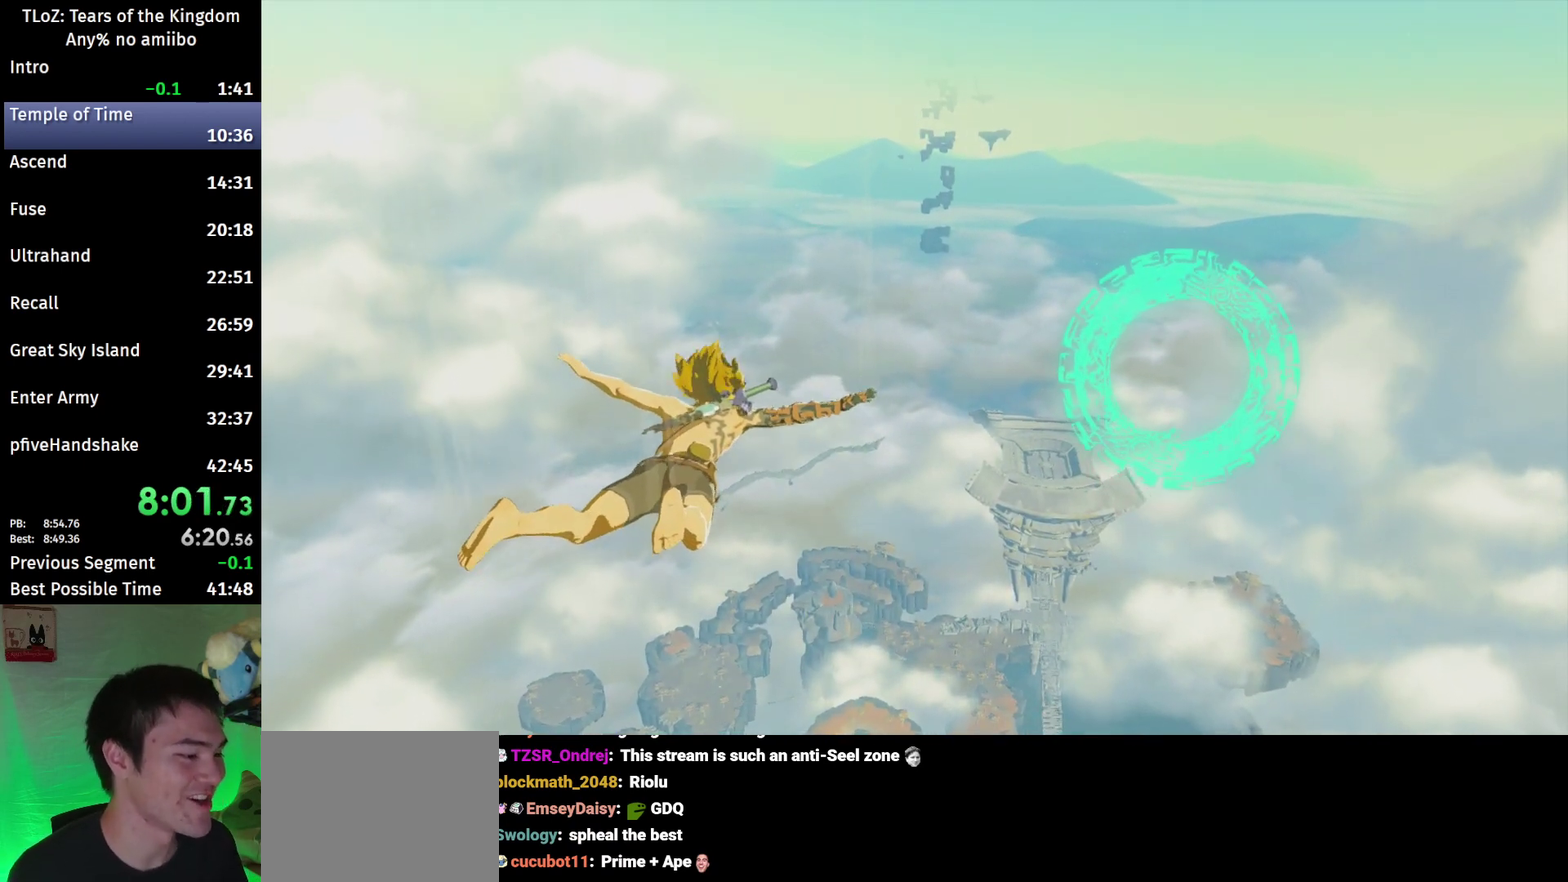
{"buttons": ["R1"], "left_stick": "center", "right_stick": "down-right", "events": [[233, "right_stick", "down-right"]]}
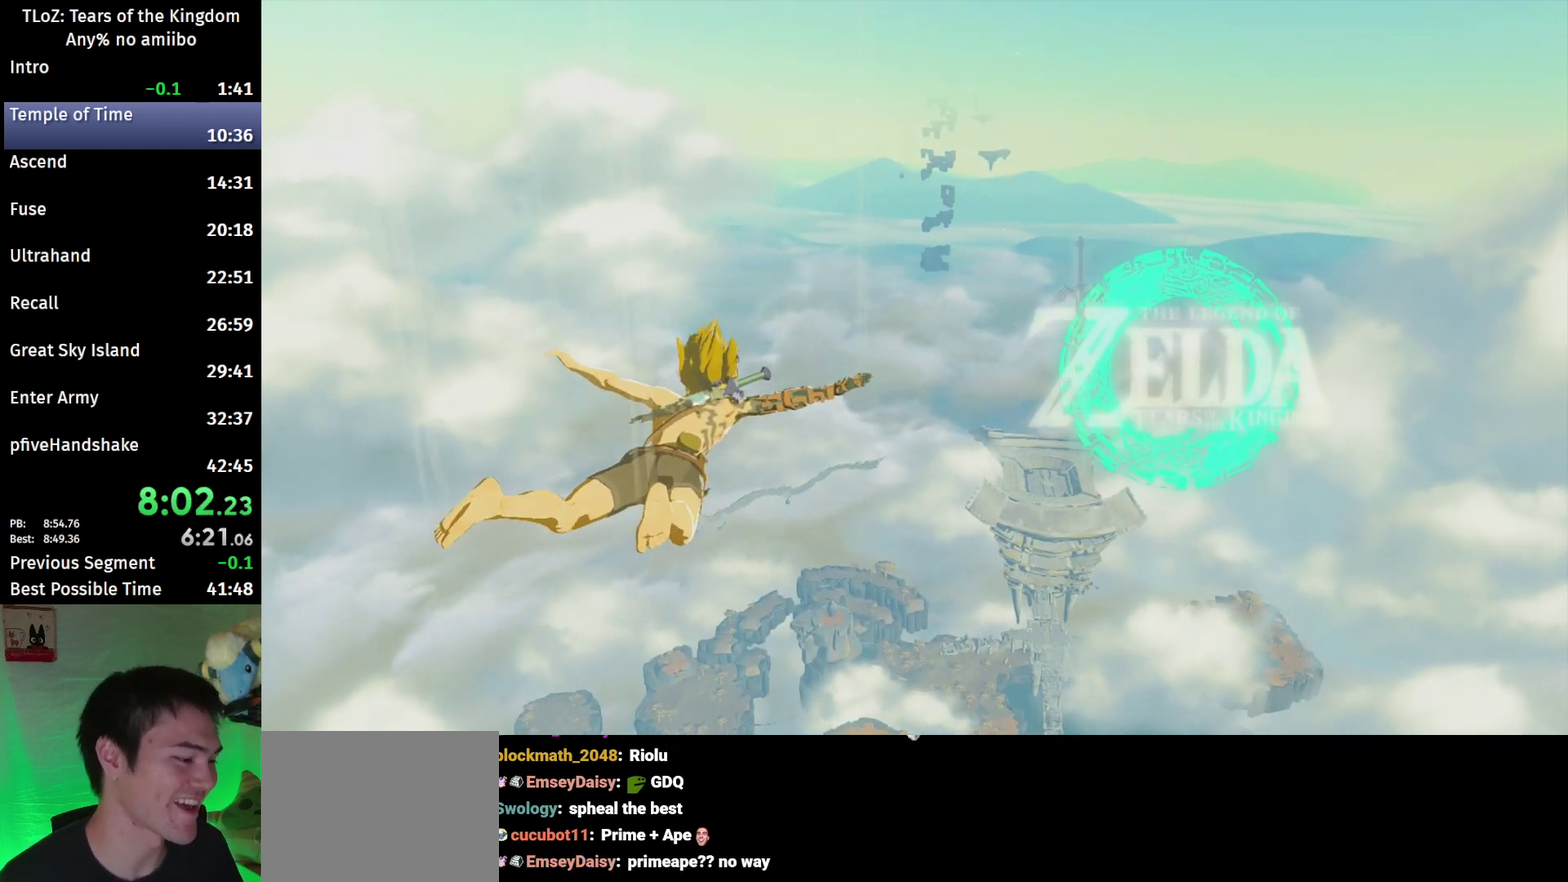
{"buttons": ["R1"], "left_stick": "center", "right_stick": "down-right"}
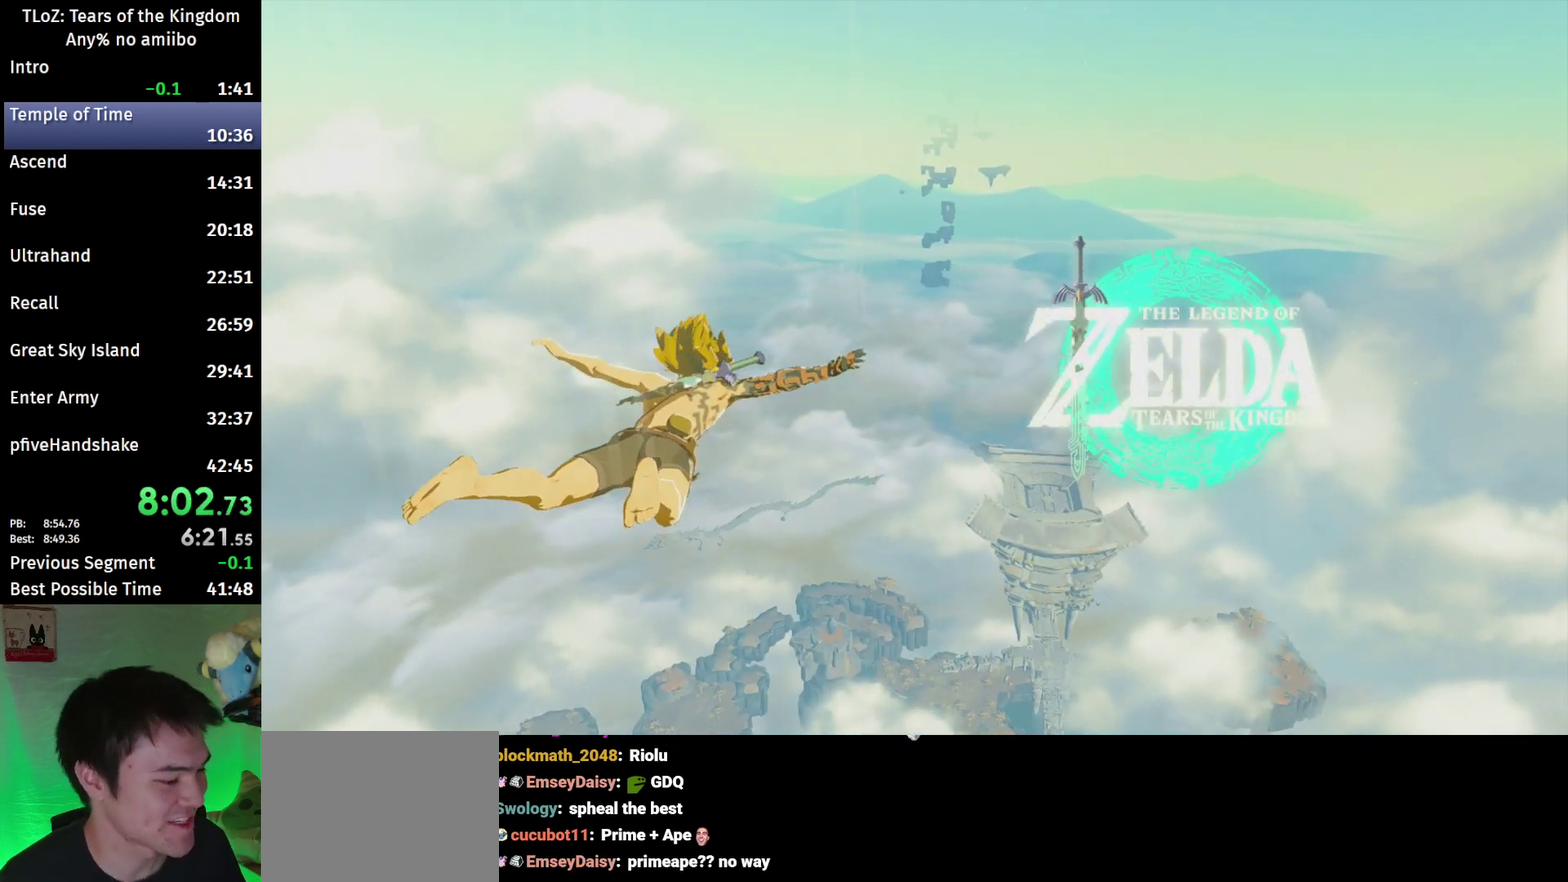
{"buttons": ["R1"], "left_stick": "center", "right_stick": "center", "events": [[433, "right_stick", "center"]]}
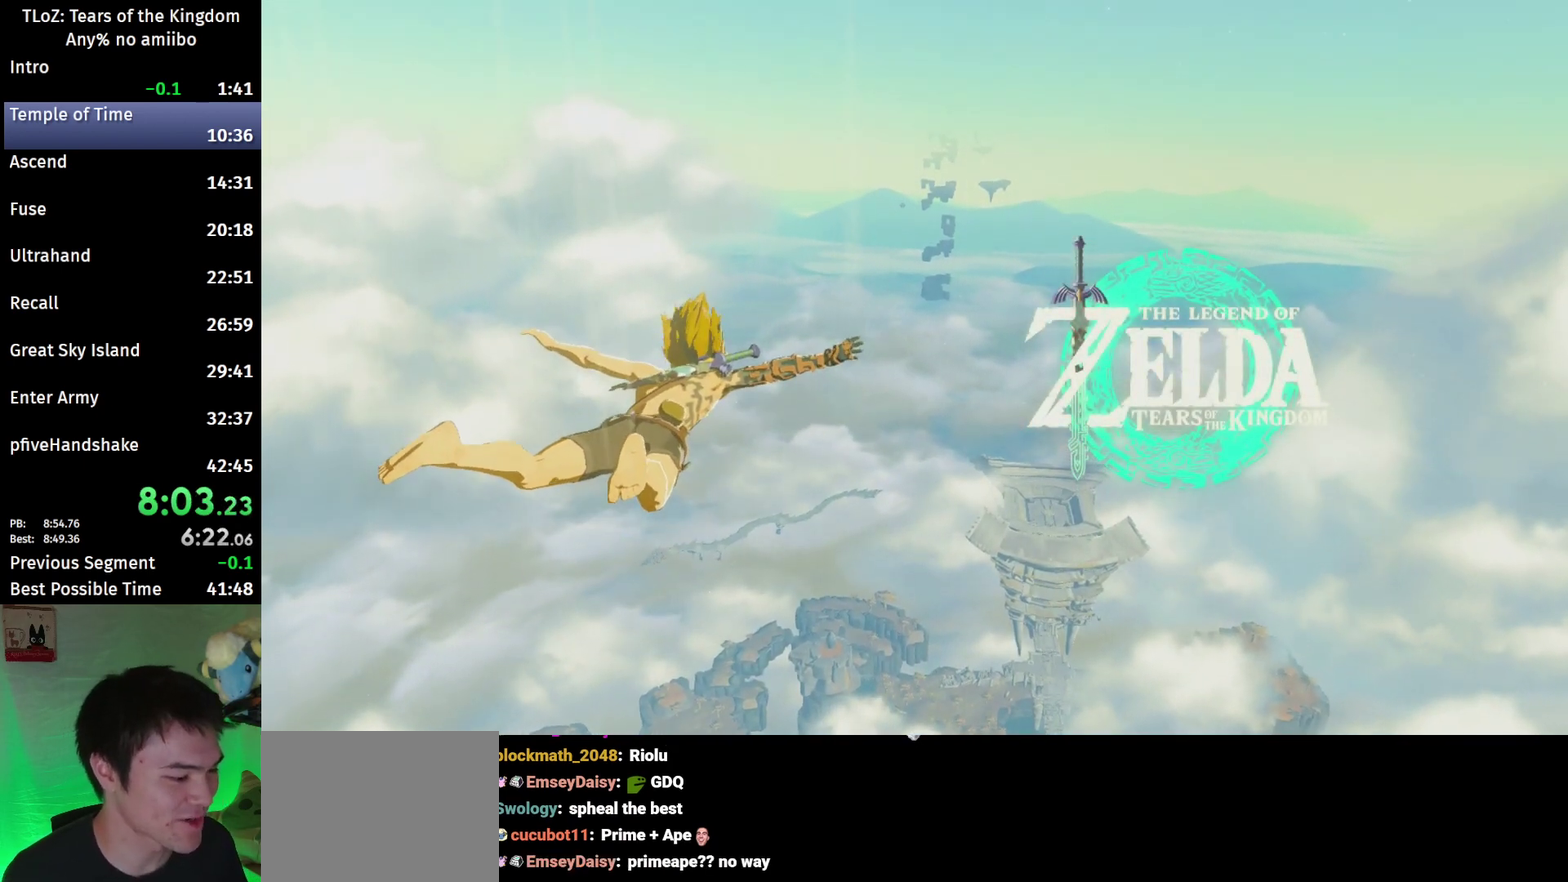
{"buttons": ["R1"], "left_stick": "center", "right_stick": "center"}
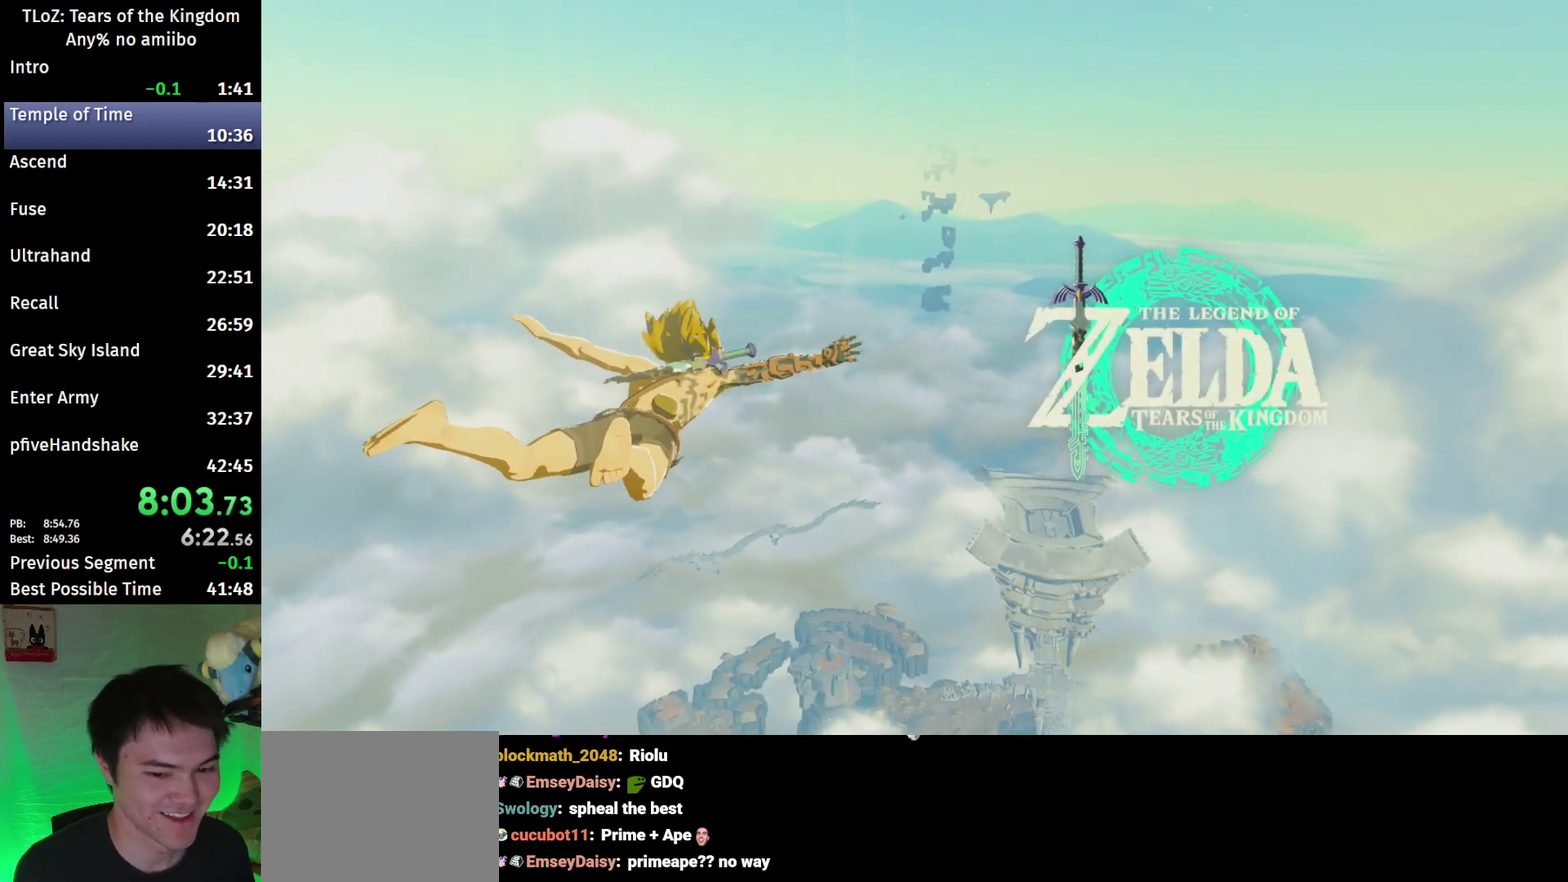
{"buttons": ["R1"], "left_stick": "center", "right_stick": "center"}
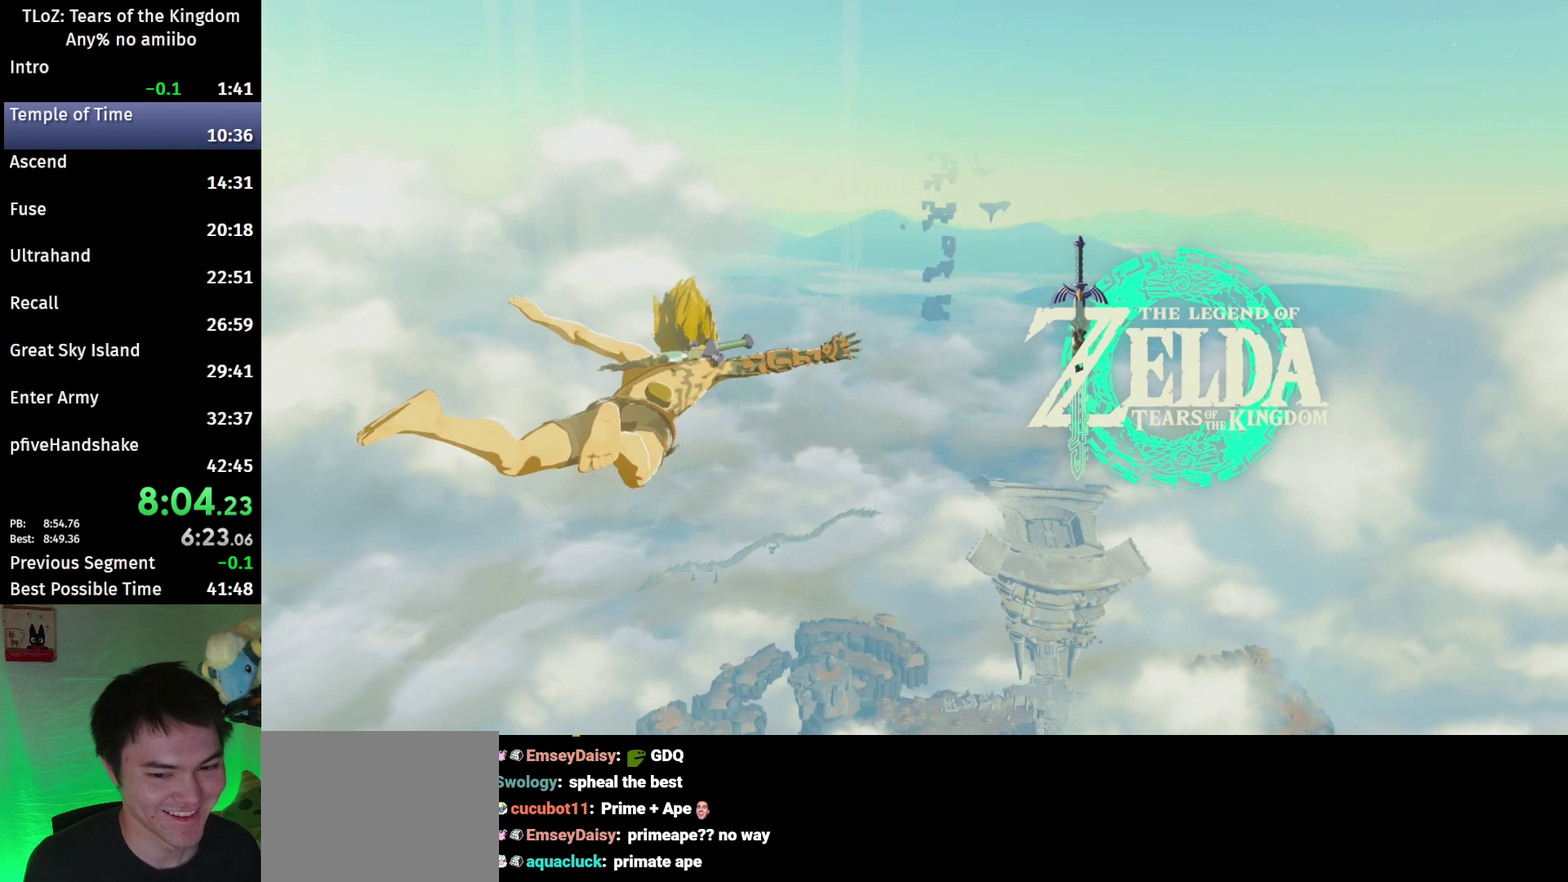
{"buttons": ["R1"], "left_stick": "center", "right_stick": "down-right", "events": [[300, "right_stick", "down-right"]]}
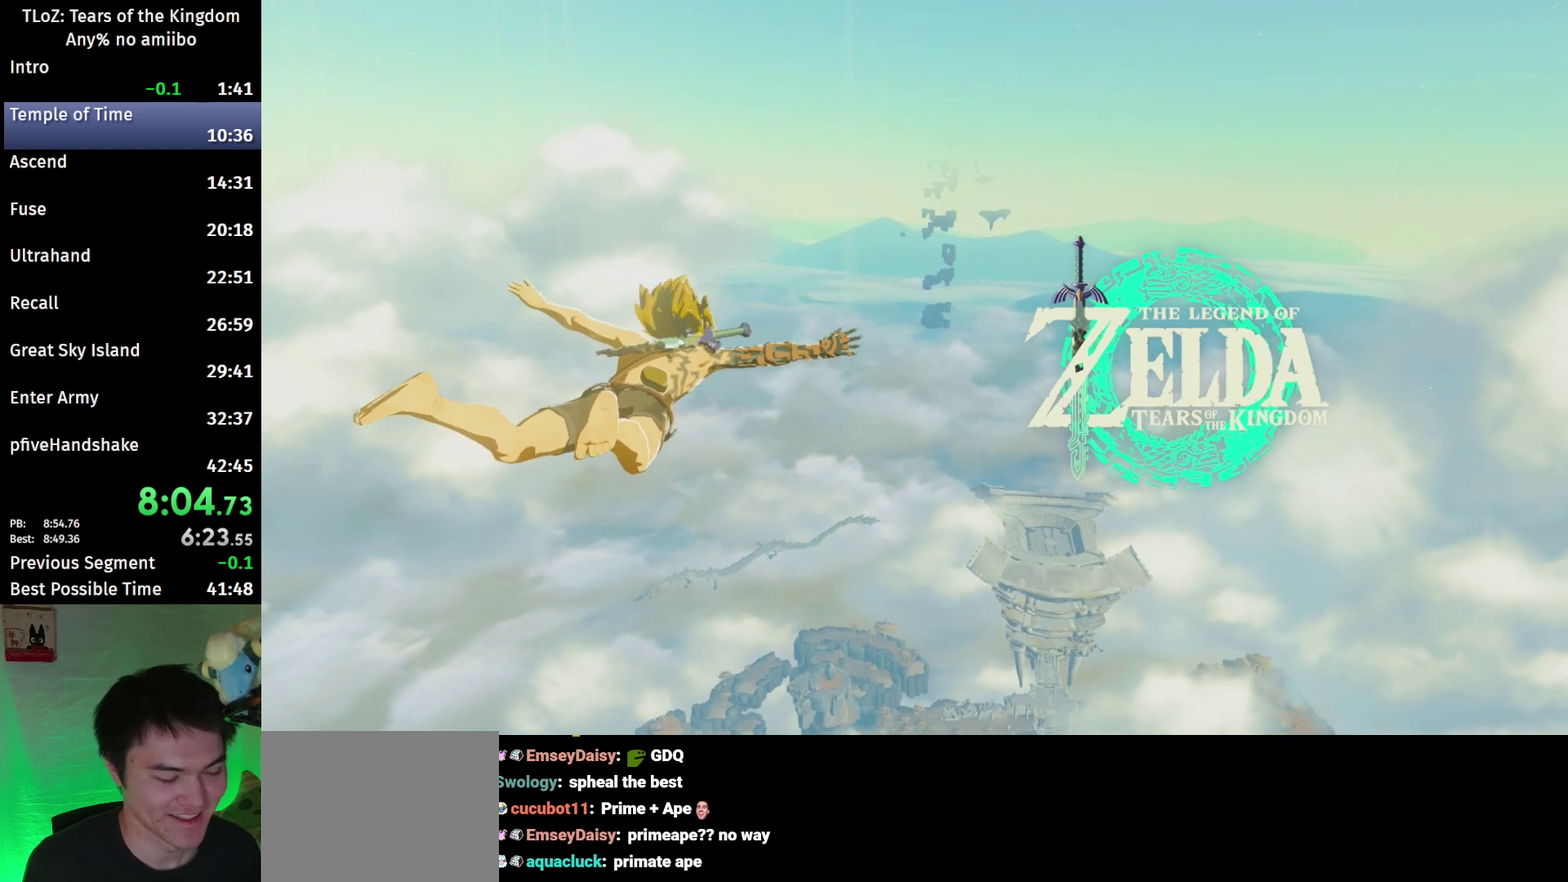
{"buttons": ["R1"], "left_stick": "center", "right_stick": "down-right"}